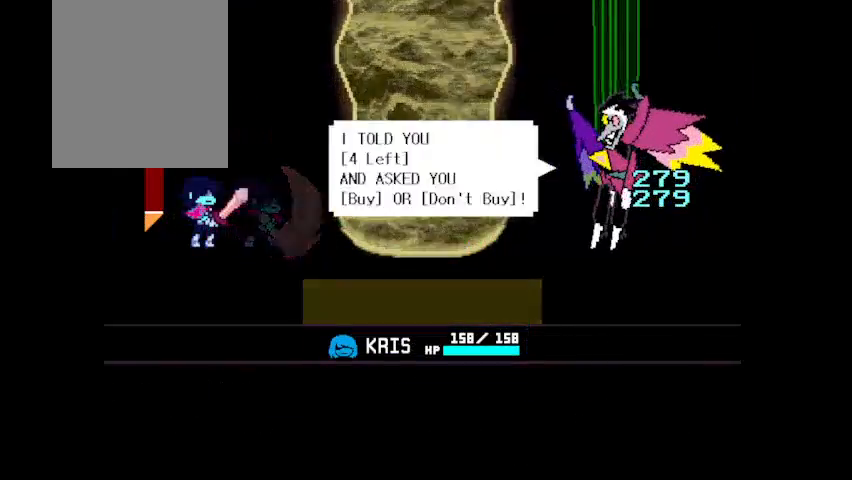
Gameplay with keyboard; each line is a JSON object with the keys held at the frame after it. "events" lists presses ("down") and releases ("up") of "c", "down", "left", "right", "up", "x" and "z" between this image and that frame as [ms after this image, input, new state], when the widget could be followed in between. No other keys are recorded. Mouse input is not recorded.
{"keys": ["left"], "events": [[100, "c", "up"], [100, "z", "up"], [167, "left", "down"]]}
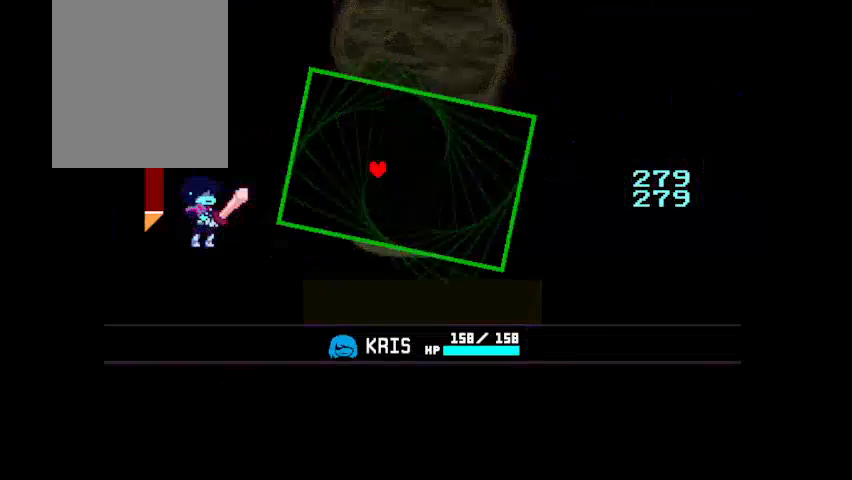
{"keys": ["down"], "events": [[33, "left", "up"], [300, "down", "down"]]}
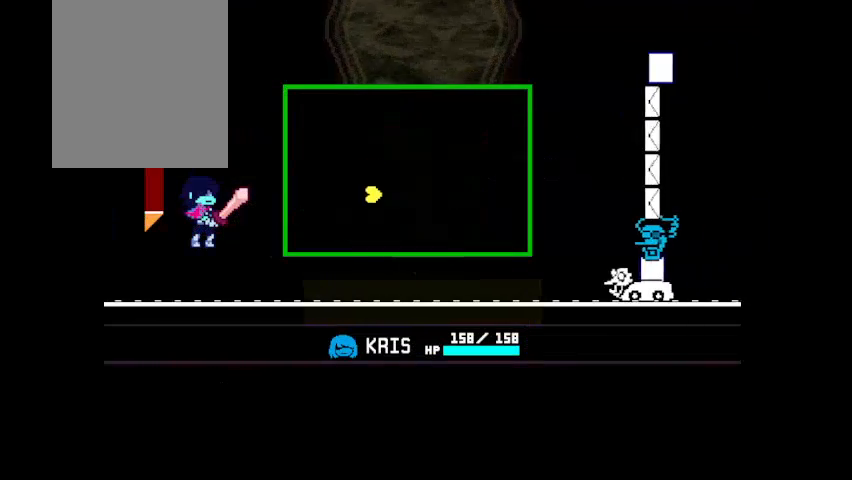
{"keys": ["down"], "events": [[100, "down", "up"], [233, "down", "down"]]}
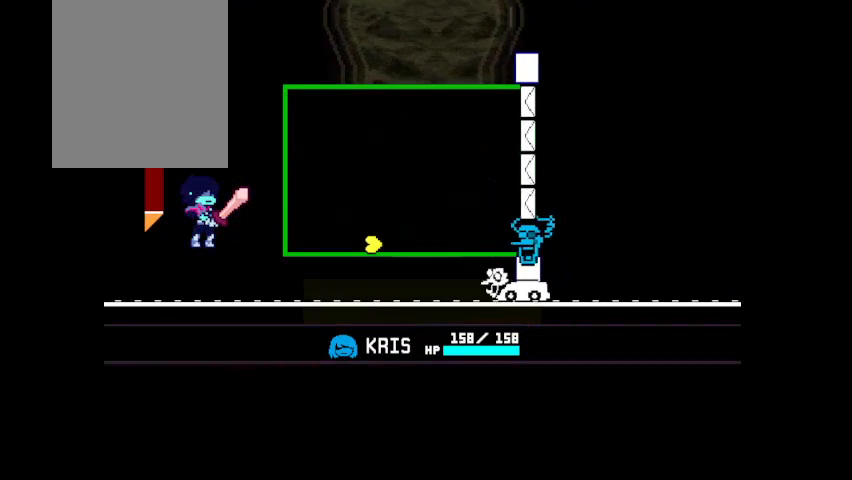
{"keys": [], "events": [[33, "down", "up"], [33, "z", "down"], [100, "z", "up"]]}
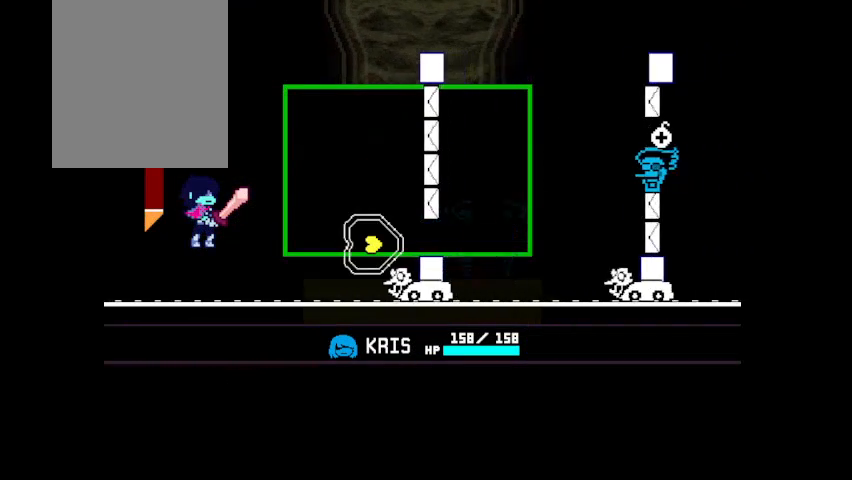
{"keys": ["up"], "events": [[267, "up", "down"]]}
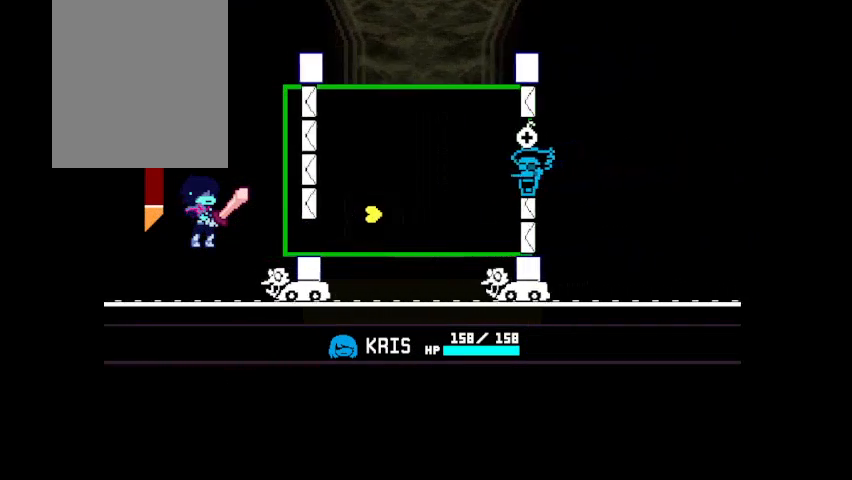
{"keys": [], "events": [[233, "up", "up"], [333, "z", "down"], [400, "z", "up"]]}
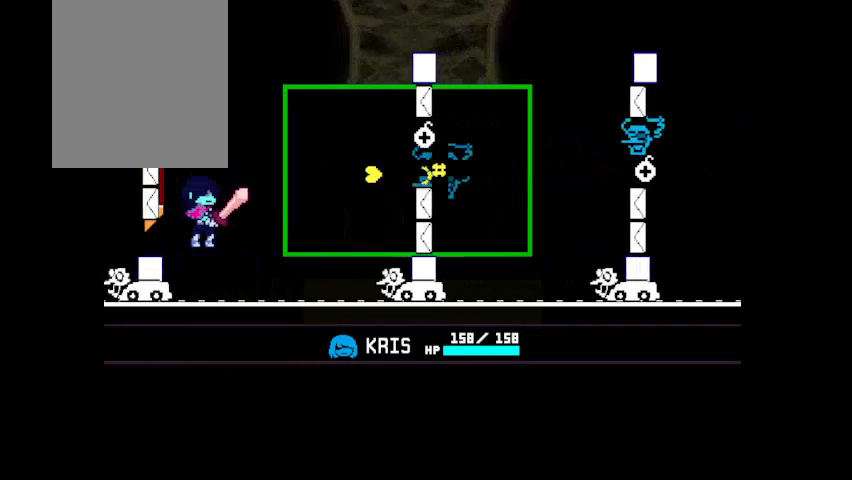
{"keys": ["up"], "events": [[300, "up", "down"]]}
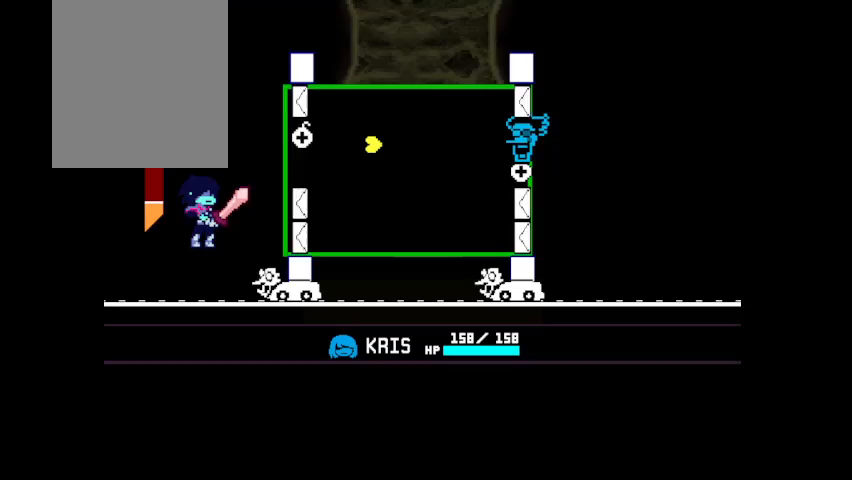
{"keys": [], "events": [[33, "z", "down"], [100, "up", "up"], [133, "z", "up"]]}
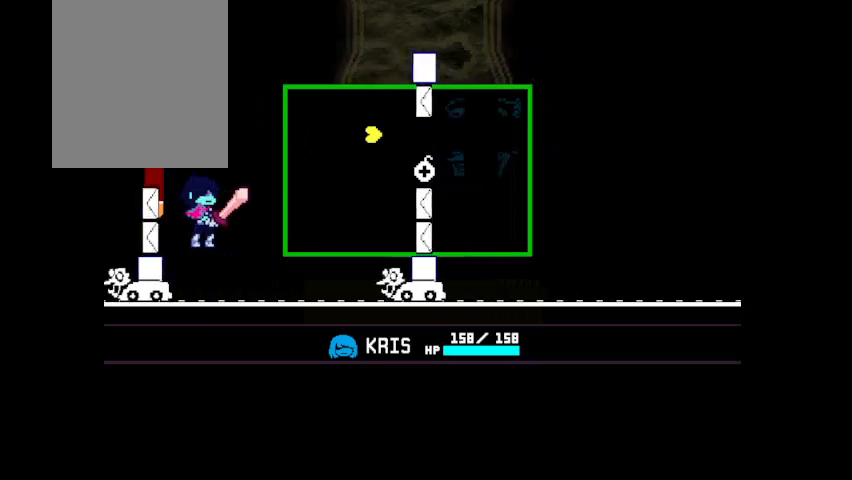
{"keys": [], "events": []}
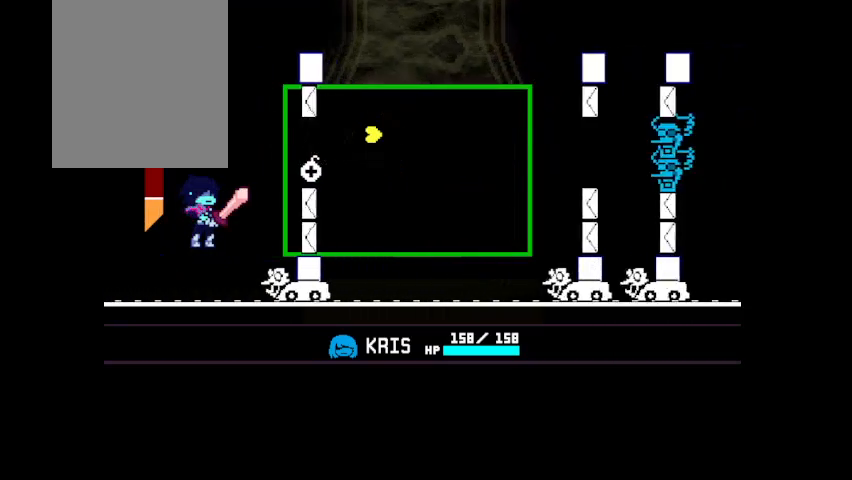
{"keys": [], "events": [[67, "down", "down"], [167, "down", "up"], [400, "up", "down"], [500, "up", "up"]]}
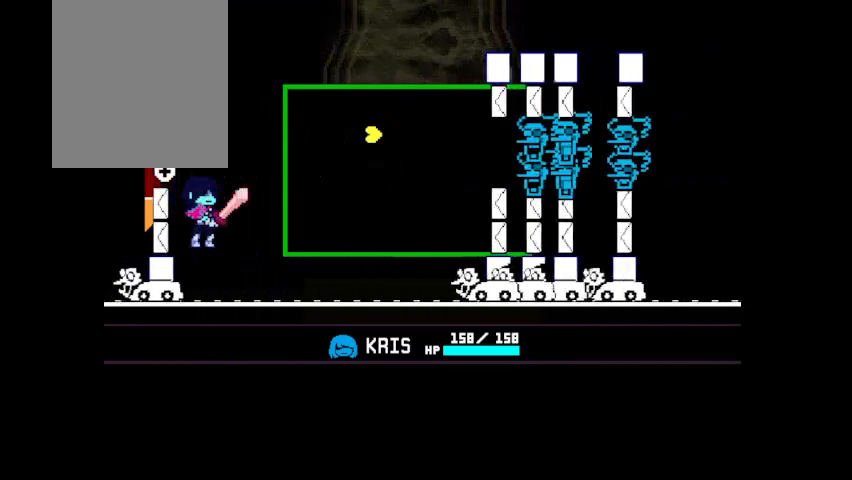
{"keys": [], "events": [[200, "z", "down"], [233, "z", "up"], [333, "z", "down"], [433, "z", "up"]]}
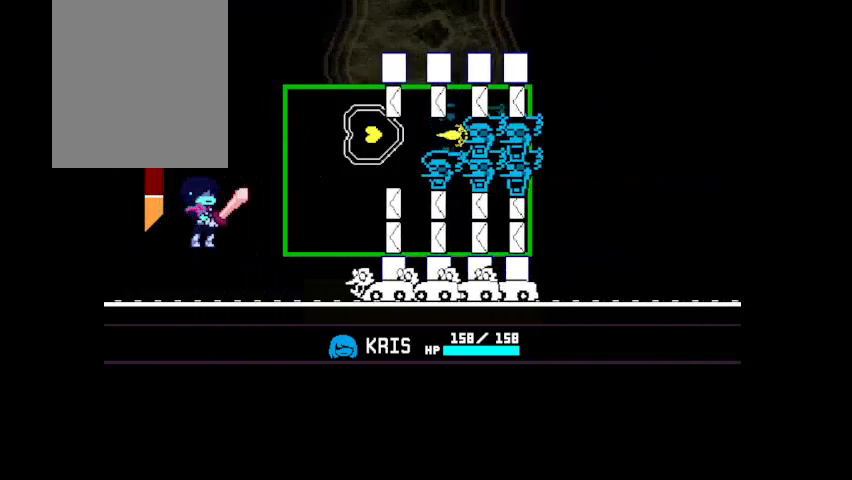
{"keys": [], "events": [[33, "z", "down"], [67, "z", "up"], [167, "z", "down"], [267, "z", "up"]]}
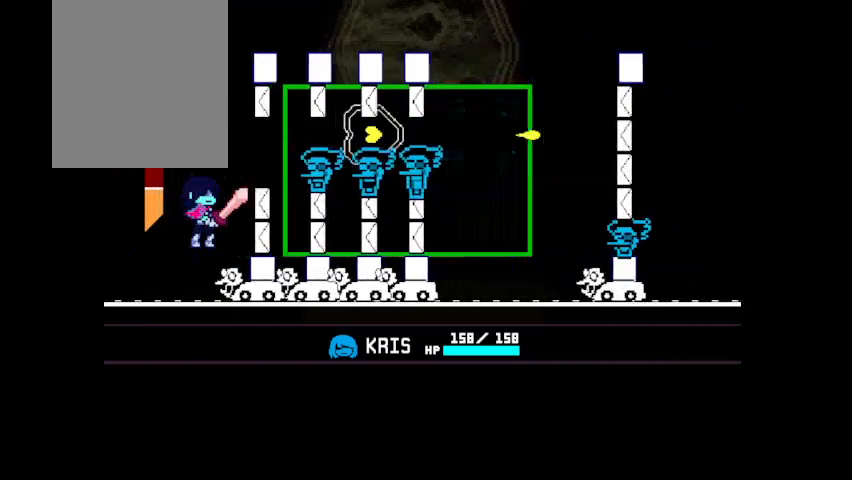
{"keys": ["down", "left"], "events": [[267, "down", "down"], [400, "left", "down"]]}
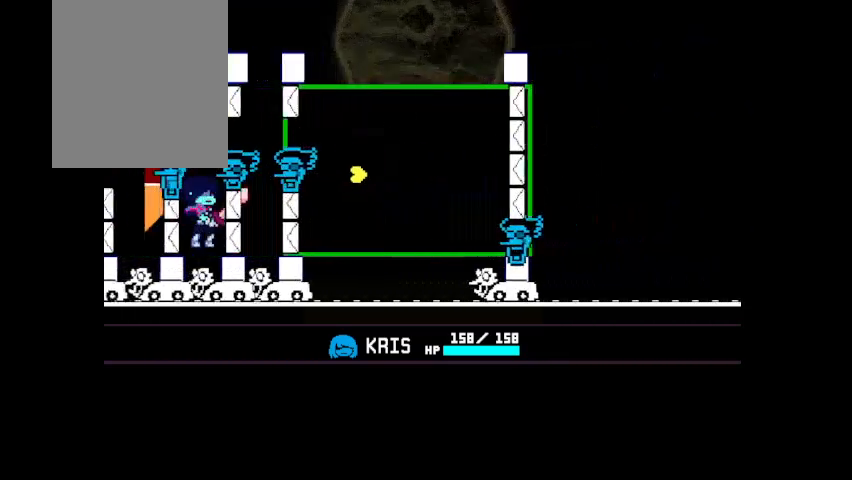
{"keys": ["right", "z"], "events": [[367, "z", "down"], [433, "left", "up"], [467, "down", "up"], [467, "right", "down"]]}
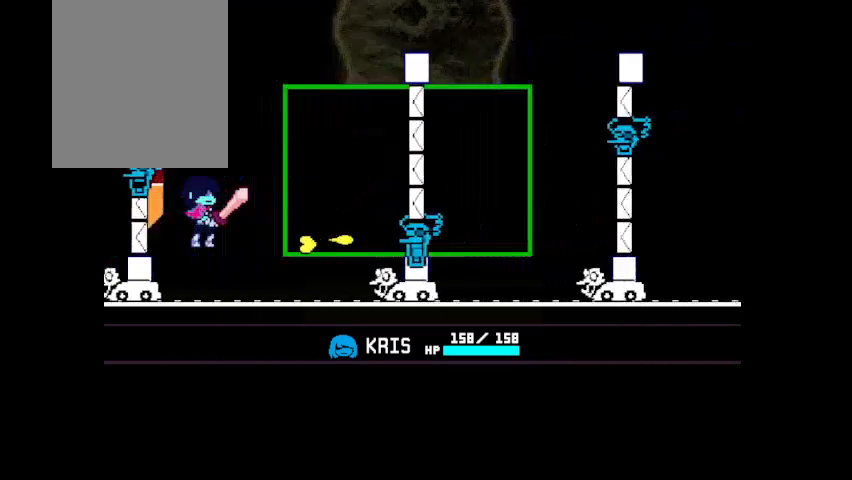
{"keys": ["left", "up"], "events": [[33, "z", "up"], [300, "up", "down"], [433, "left", "down"], [433, "right", "up"]]}
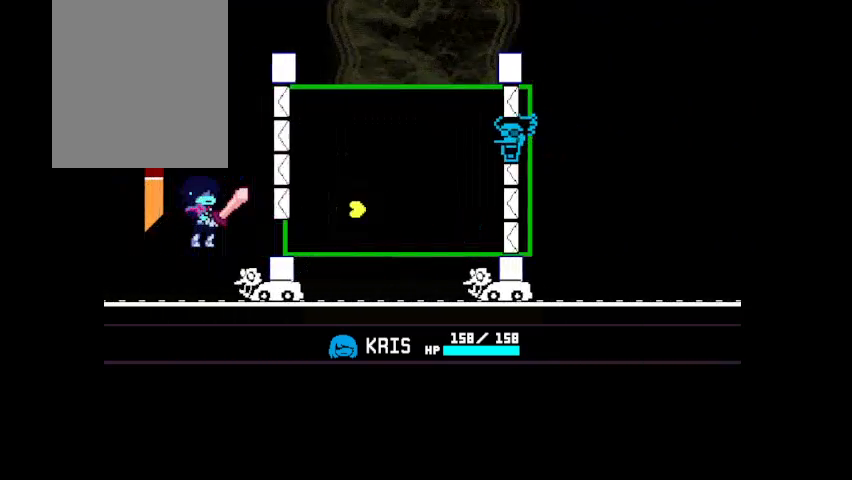
{"keys": ["z"], "events": [[367, "left", "up"], [467, "up", "up"], [467, "z", "down"]]}
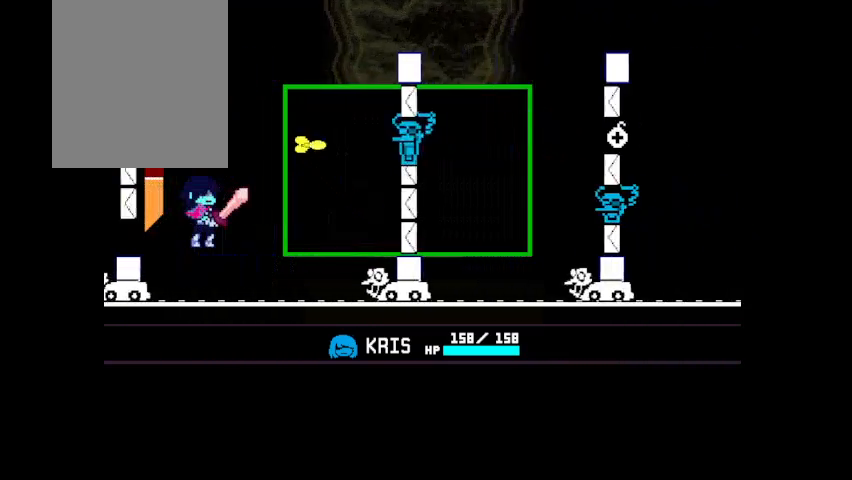
{"keys": ["down"], "events": [[100, "z", "up"], [200, "up", "down"], [267, "up", "up"], [500, "down", "down"]]}
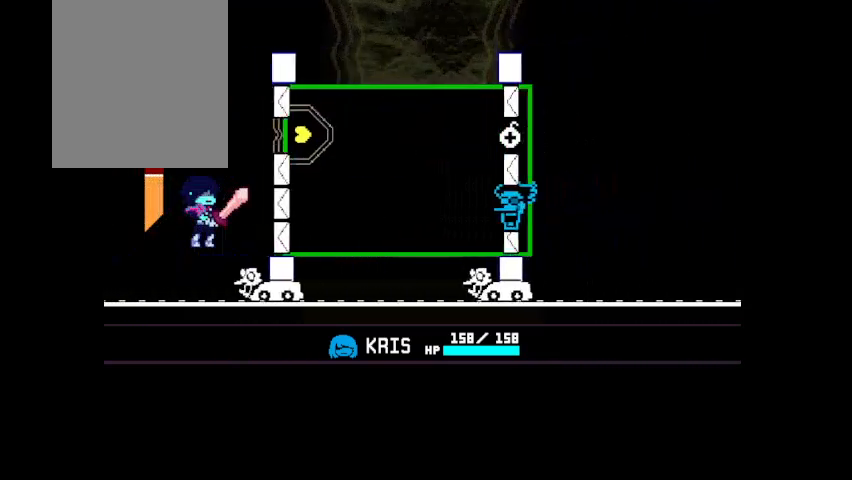
{"keys": ["z"], "events": [[500, "down", "up"], [500, "z", "down"]]}
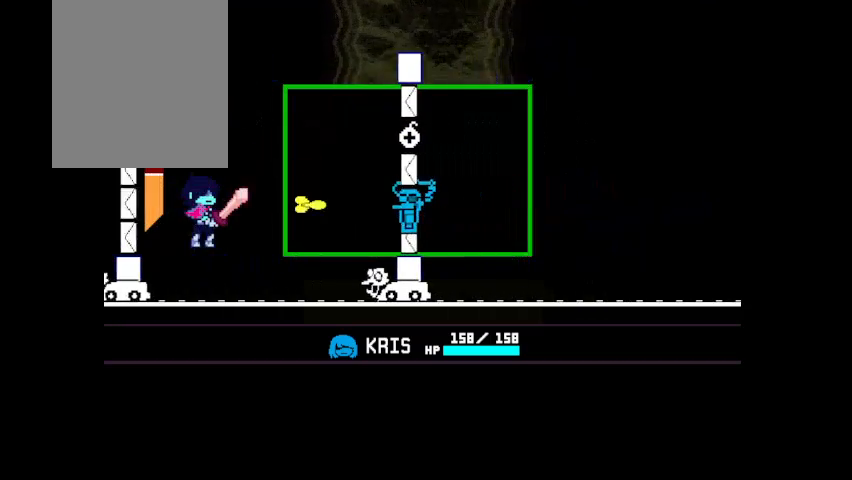
{"keys": [], "events": [[67, "z", "up"]]}
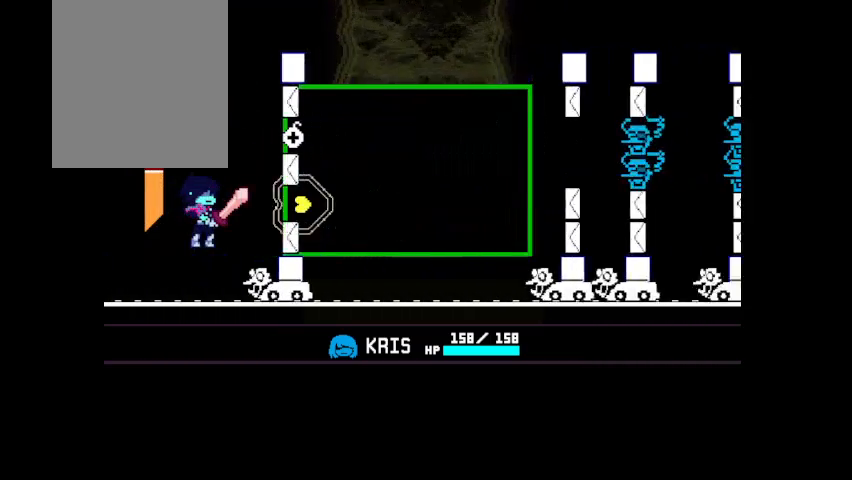
{"keys": [], "events": [[133, "up", "down"], [333, "up", "up"]]}
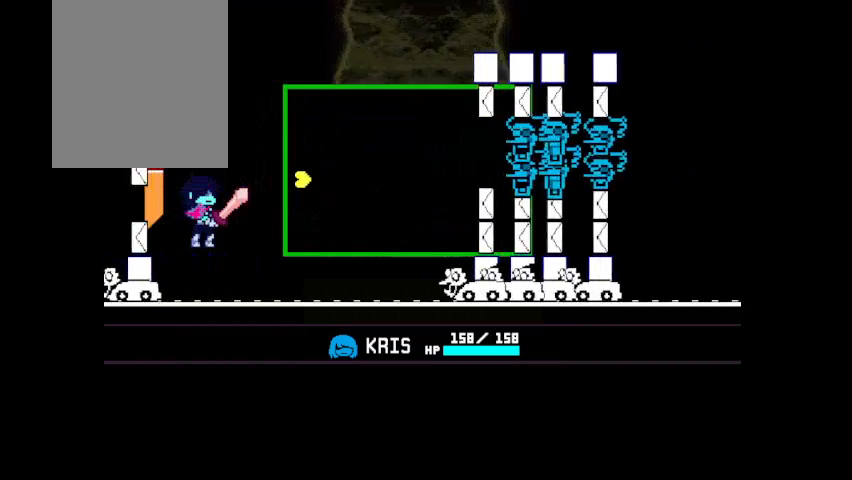
{"keys": ["right", "z"], "events": [[167, "z", "down"], [200, "right", "down"], [200, "z", "up"], [300, "z", "down"], [400, "z", "up"], [500, "z", "down"]]}
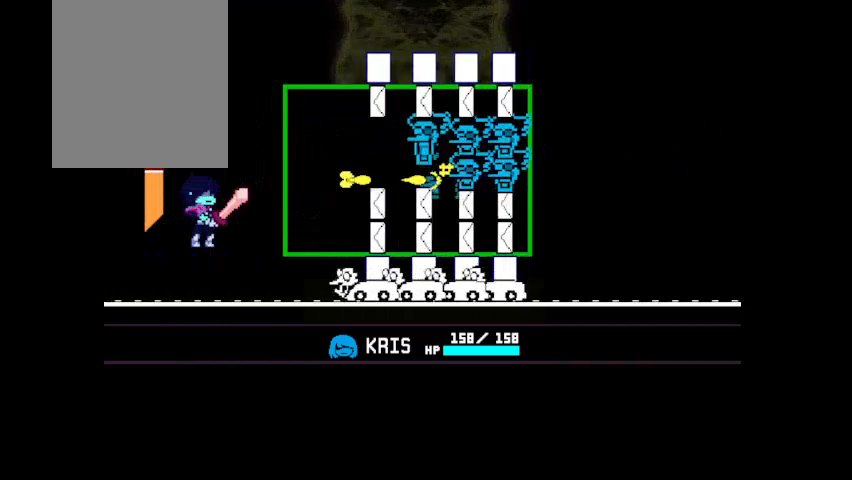
{"keys": ["left"], "events": [[33, "z", "up"], [233, "left", "down"], [233, "right", "up"]]}
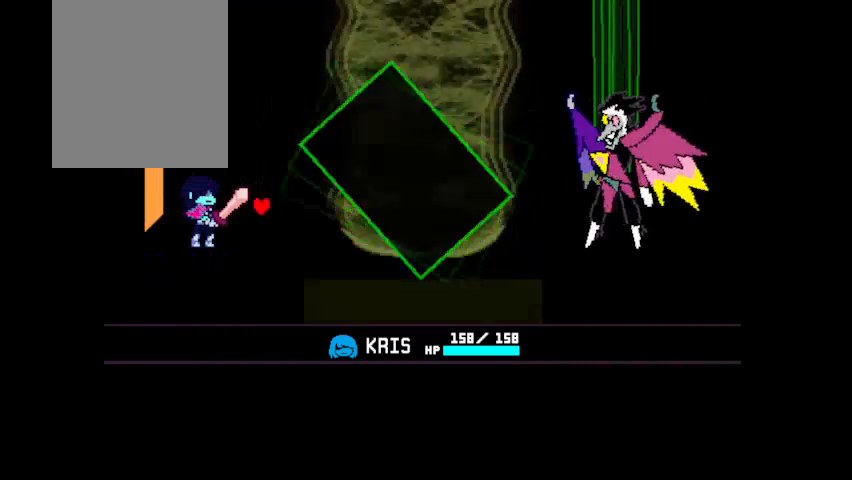
{"keys": ["z"], "events": [[200, "left", "up"], [333, "right", "down"], [467, "right", "up"], [467, "z", "down"]]}
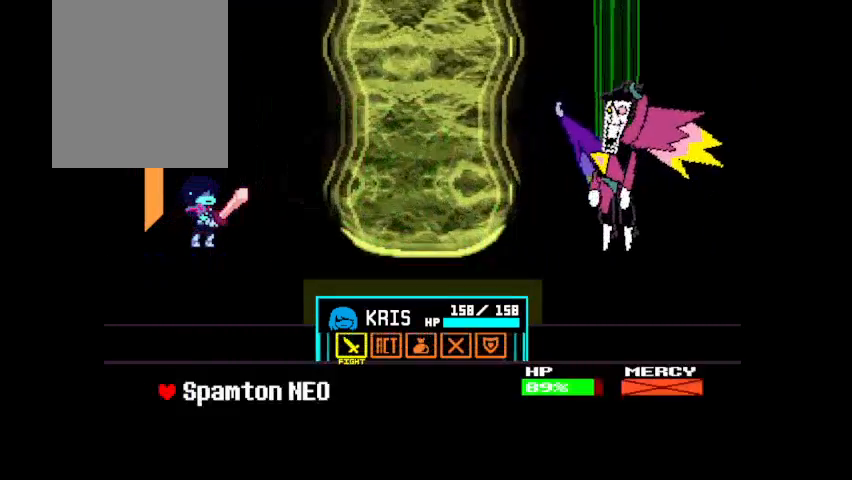
{"keys": [], "events": [[67, "z", "up"], [100, "z", "down"], [200, "right", "down"], [200, "z", "up"], [300, "z", "down"], [400, "right", "up"], [400, "z", "up"]]}
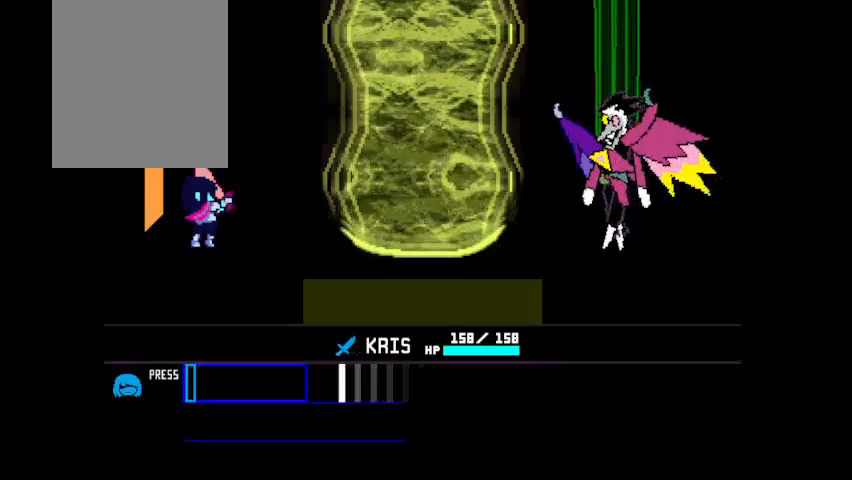
{"keys": [], "events": []}
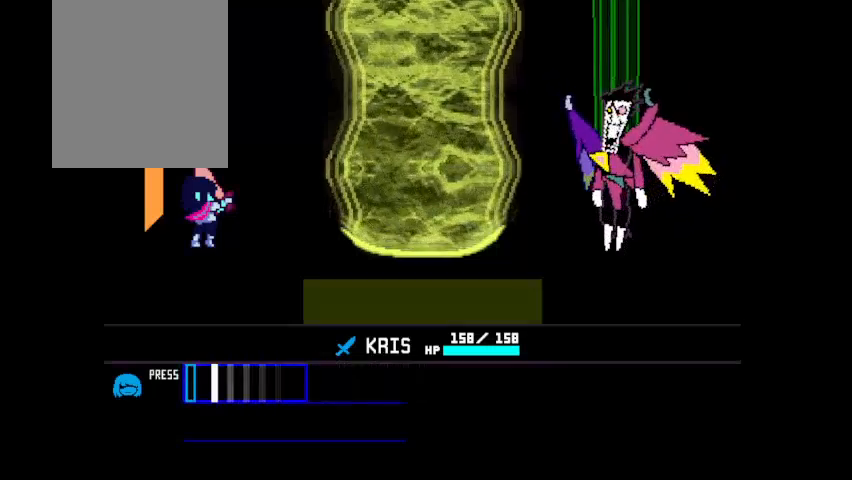
{"keys": [], "events": [[33, "z", "down"], [200, "z", "up"]]}
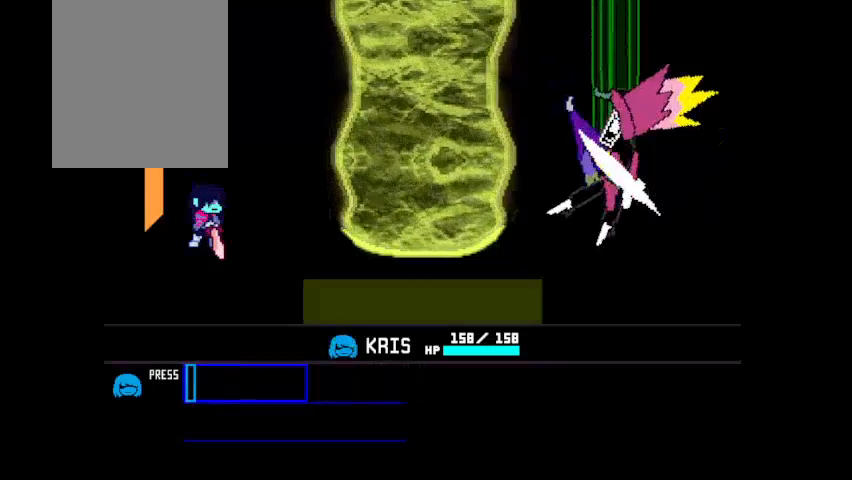
{"keys": [], "events": []}
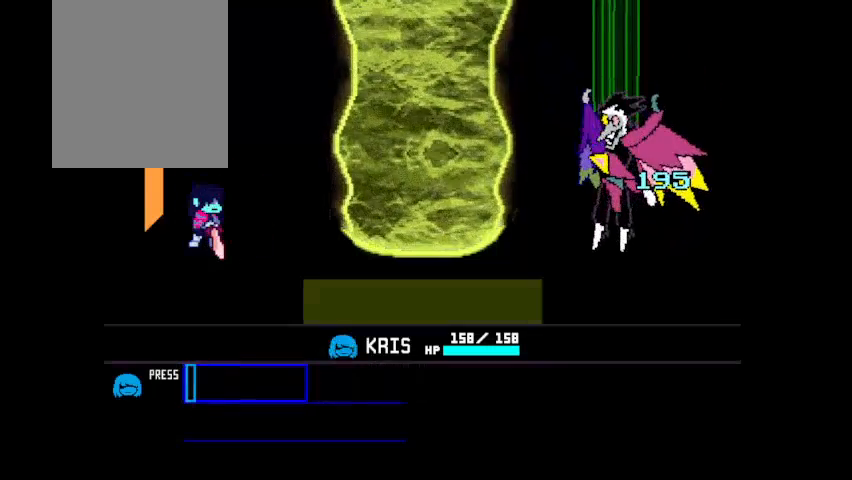
{"keys": [], "events": []}
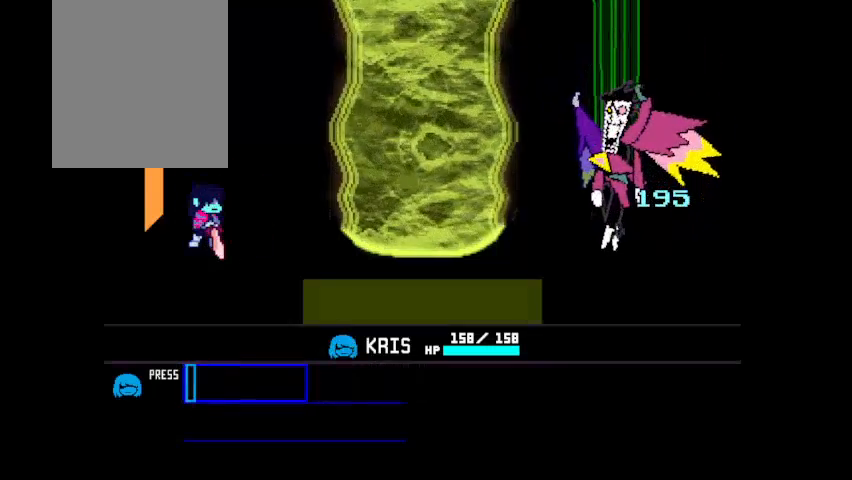
{"keys": [], "events": []}
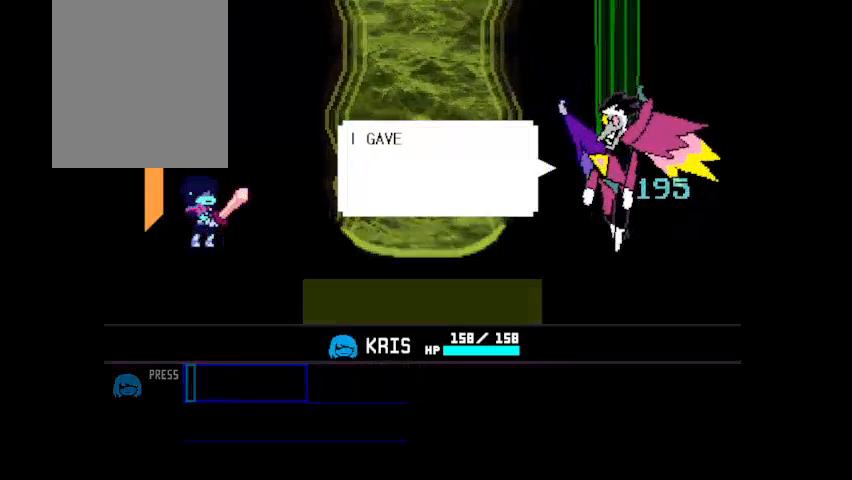
{"keys": [], "events": []}